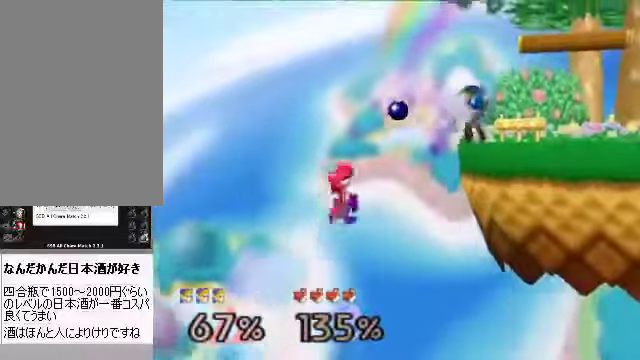
Gameplay with a controller (Nintendo layout); each line is a JSON object with the inputs held at the frame after it. "events" lists button and stick changes between this image and that frame as [ms after this image, input, new state], when the widget could be followed in between. Not read: L3 R3 Z.
{"buttons": [], "left_stick": "center", "events": [[167, "B", "down"], [167, "left_stick", "up"], [301, "B", "up"], [301, "left_stick", "center"]]}
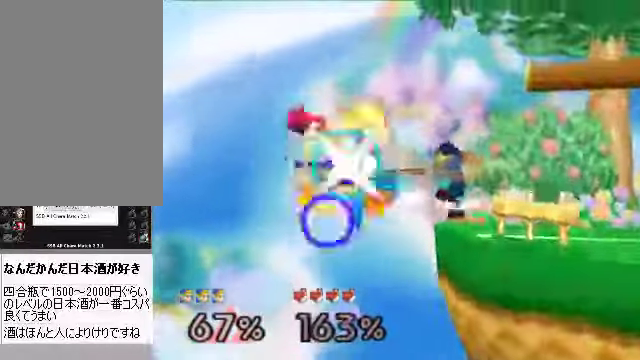
{"buttons": ["START"], "left_stick": "center", "events": [[134, "START", "down"]]}
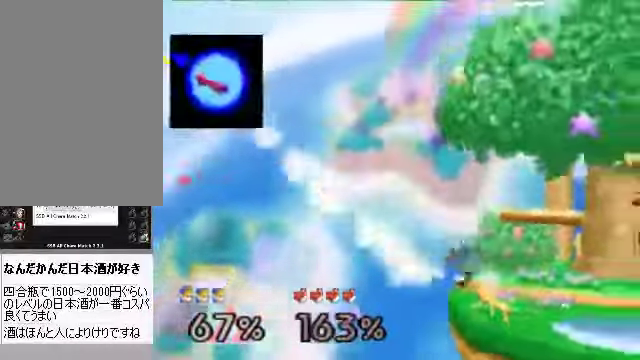
{"buttons": [], "left_stick": "center", "events": [[168, "START", "up"]]}
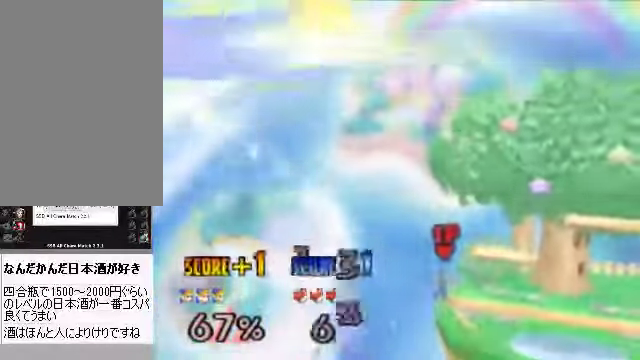
{"buttons": [], "left_stick": "center", "events": []}
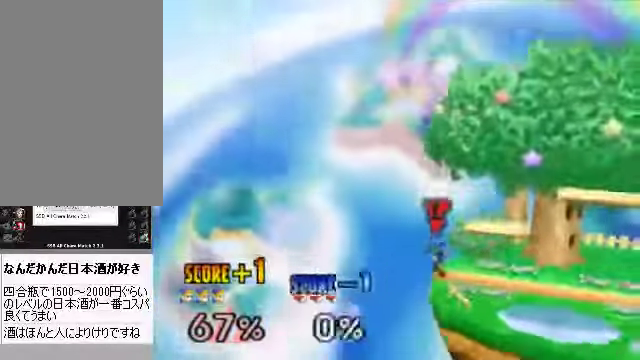
{"buttons": [], "left_stick": "center", "events": []}
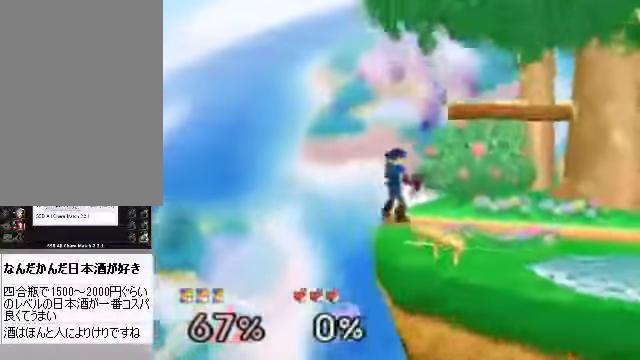
{"buttons": [], "left_stick": "down", "events": [[33, "left_stick", "down"], [301, "B", "down"], [368, "B", "up"]]}
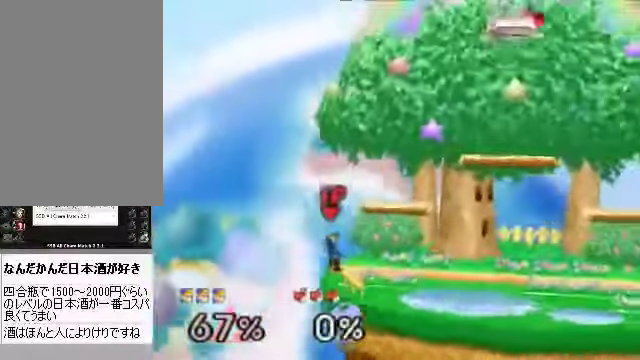
{"buttons": [], "left_stick": "center", "events": [[33, "left_stick", "center"]]}
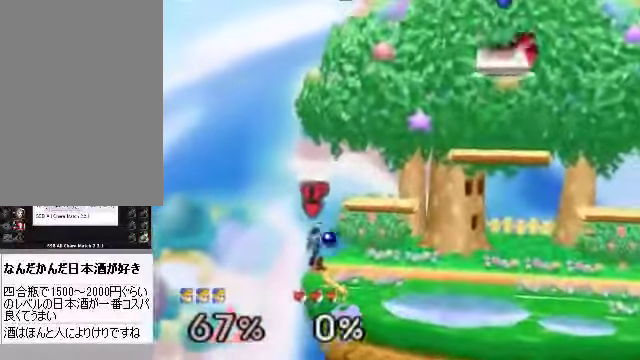
{"buttons": [], "left_stick": "center", "events": []}
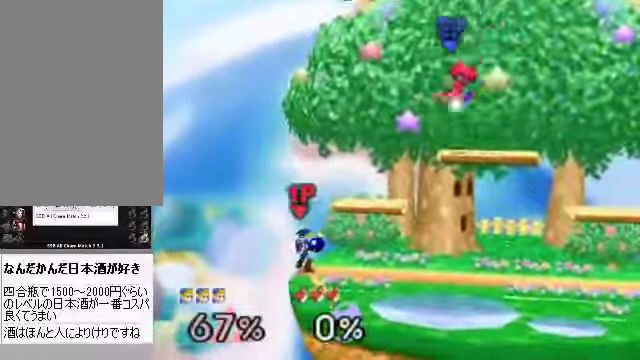
{"buttons": [], "left_stick": "center"}
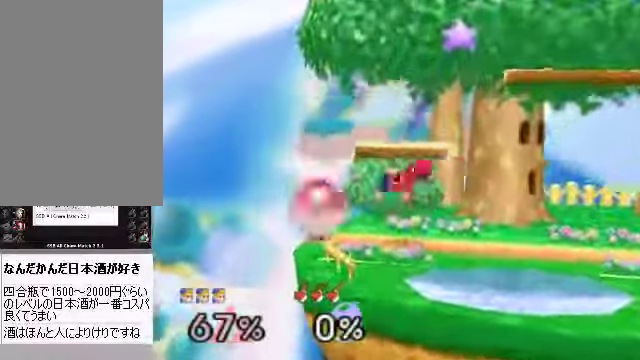
{"buttons": [], "left_stick": "right", "events": [[267, "left_stick", "right"], [301, "C_DOWN", "down"], [435, "C_DOWN", "up"]]}
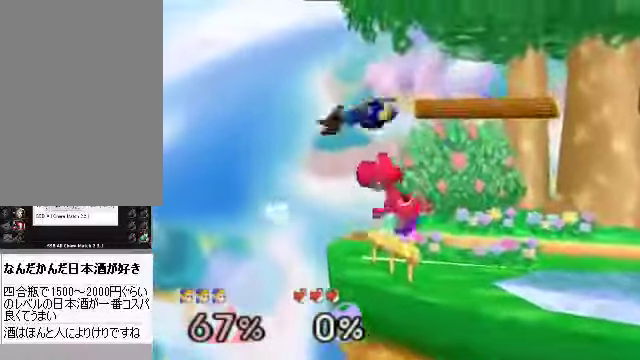
{"buttons": [], "left_stick": "center", "events": [[301, "left_stick", "down-right"], [502, "left_stick", "center"]]}
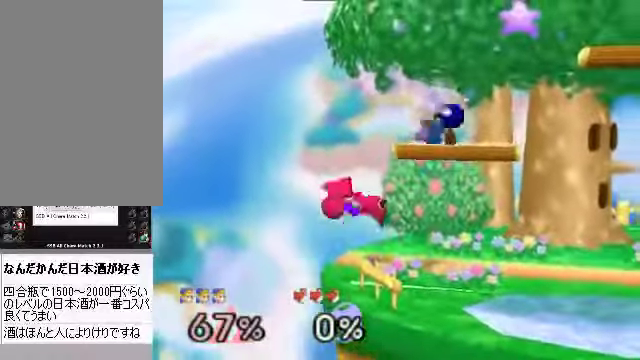
{"buttons": [], "left_stick": "right", "events": [[100, "left_stick", "right"], [402, "left_stick", "center"], [469, "left_stick", "right"]]}
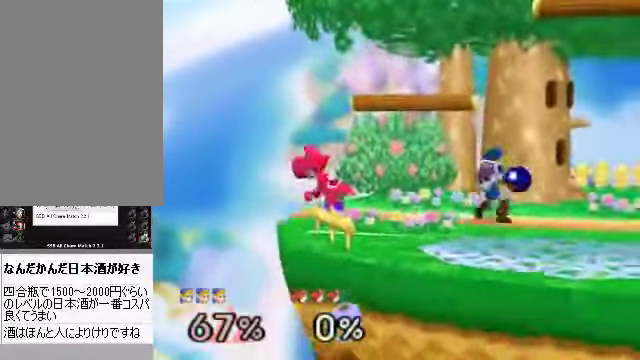
{"buttons": [], "left_stick": "left", "events": [[67, "left_stick", "left"], [134, "left_stick", "center"], [167, "C_DOWN", "down"], [335, "C_DOWN", "up"], [368, "left_stick", "left"]]}
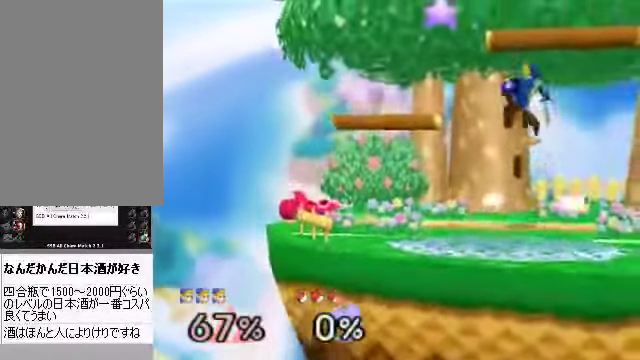
{"buttons": [], "left_stick": "center", "events": [[134, "left_stick", "center"]]}
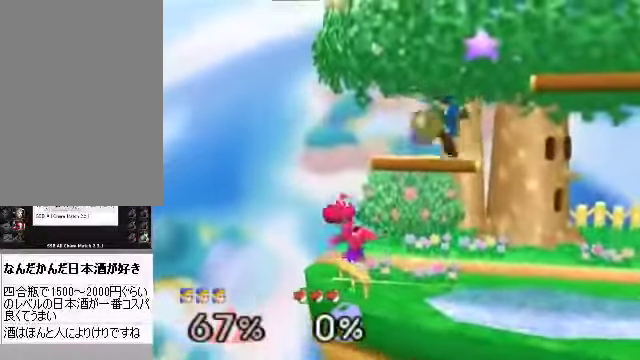
{"buttons": [], "left_stick": "center", "events": [[67, "C_DOWN", "down"], [201, "C_DOWN", "up"], [268, "left_stick", "down"], [302, "A", "down"], [369, "A", "up"], [436, "left_stick", "center"]]}
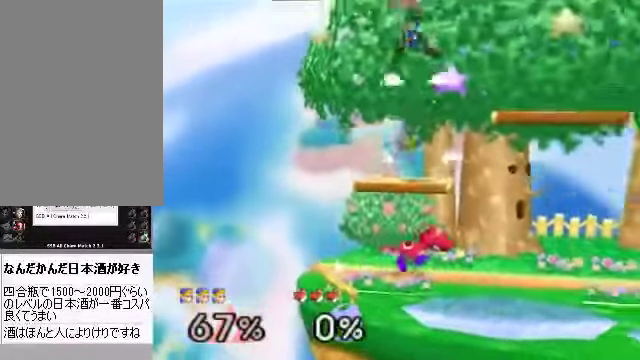
{"buttons": [], "left_stick": "right", "events": [[133, "left_stick", "right"], [301, "left_stick", "down"], [334, "A", "down"], [401, "A", "up"], [435, "left_stick", "right"]]}